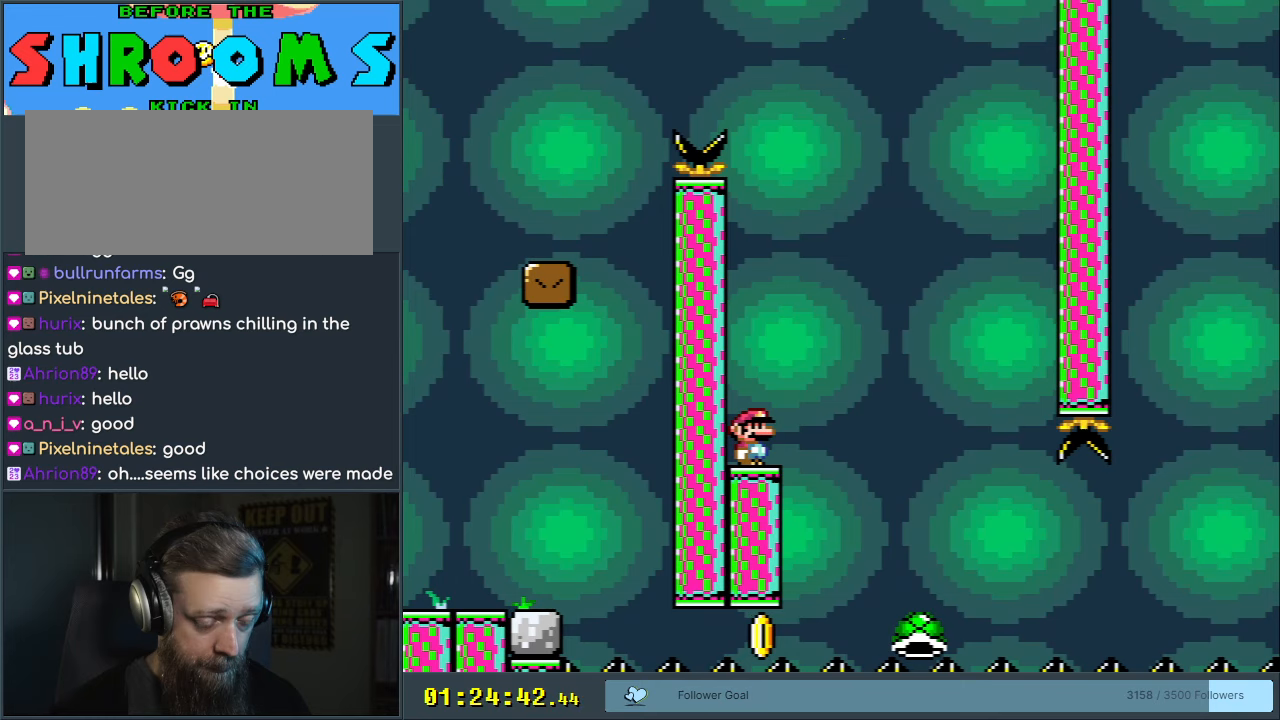
Gameplay with a controller (Nintendo layout); each line is a JSON object with the inputs held at the frame after it. "events" lists button and stick changes between this image and that frame as [ms after this image, input, new state], when the widget could be followed in between. Not read: L3 R3.
{"buttons": ["Y"], "events": [[83, "Y", "up"], [167, "X", "down"], [350, "X", "up"], [433, "Y", "down"]]}
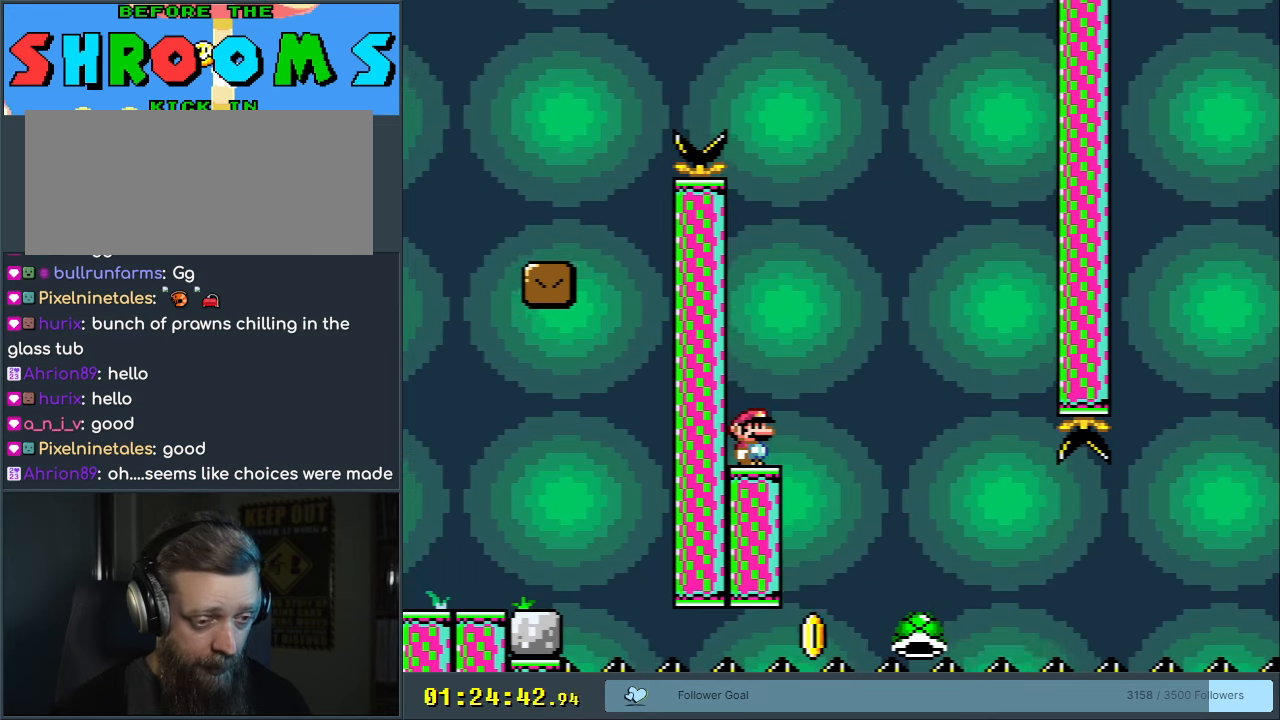
{"buttons": ["X"], "events": [[300, "Y", "up"], [383, "X", "down"]]}
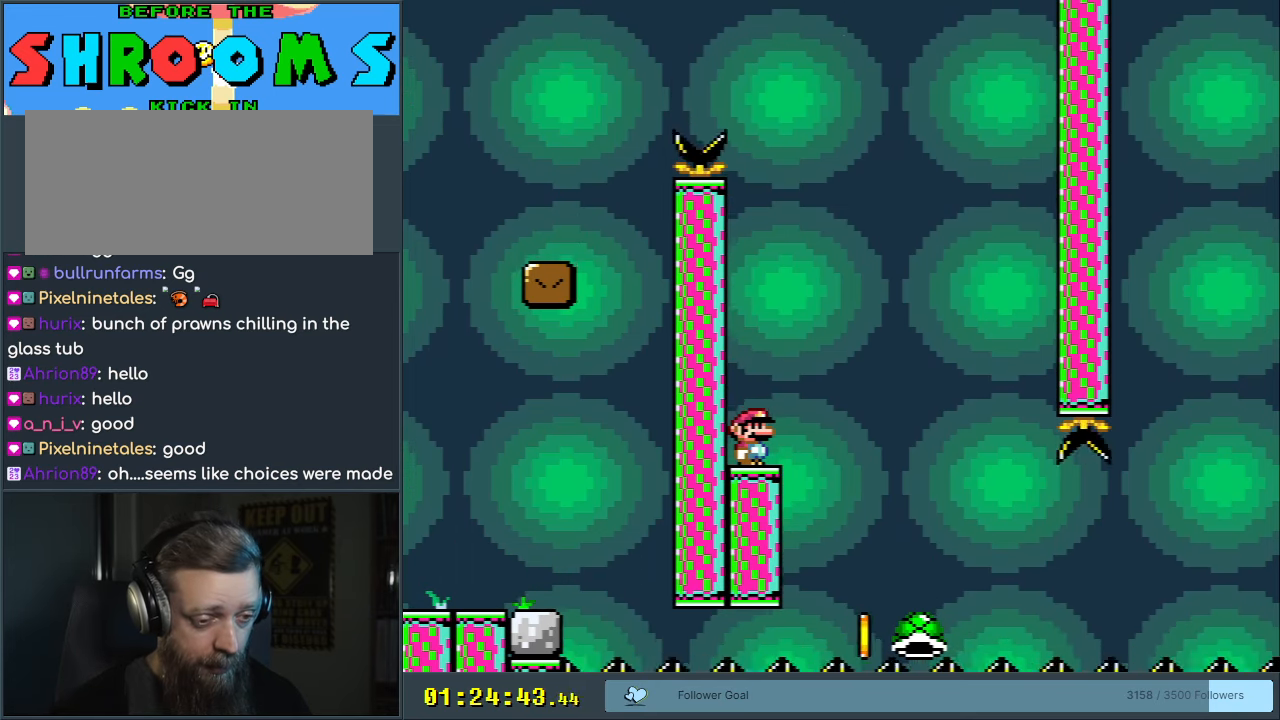
{"buttons": ["X"], "events": [[83, "X", "up"], [200, "X", "down"]]}
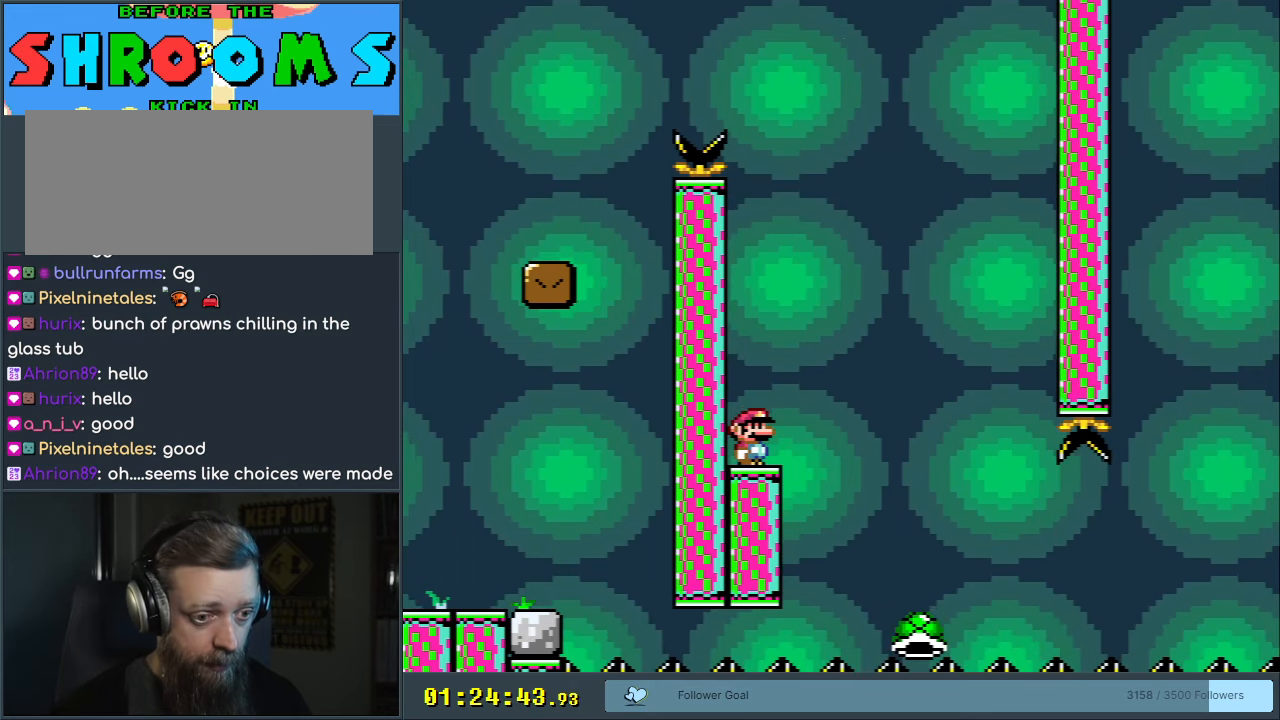
{"buttons": [], "events": [[383, "X", "up"]]}
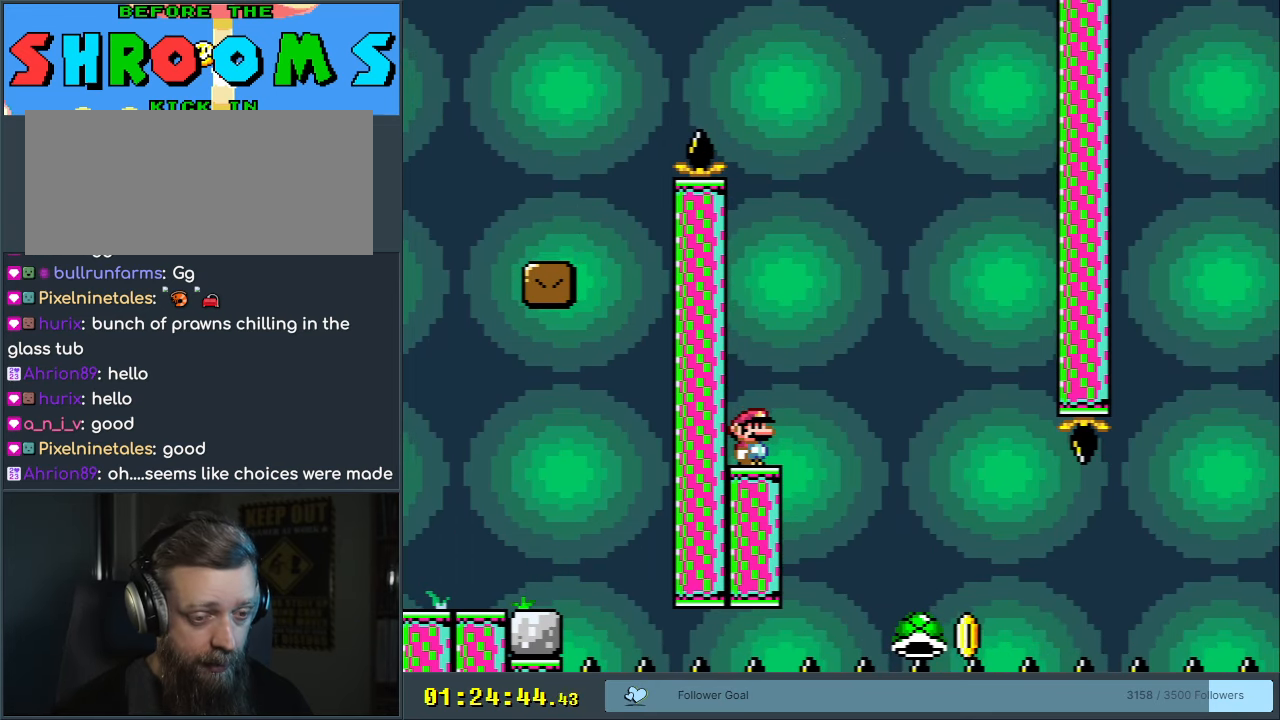
{"buttons": ["X"], "events": [[100, "Y", "down"], [167, "Y", "up"], [317, "X", "down"]]}
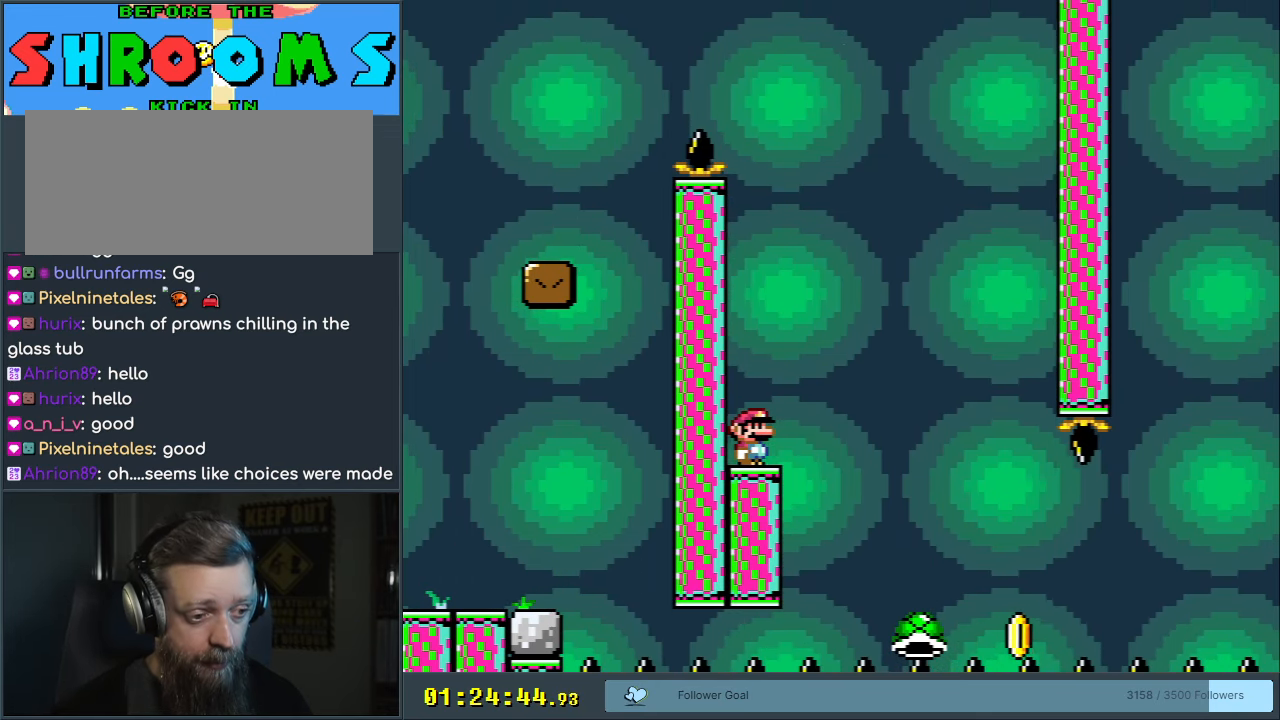
{"buttons": ["X"], "events": [[200, "X", "up"], [417, "X", "down"]]}
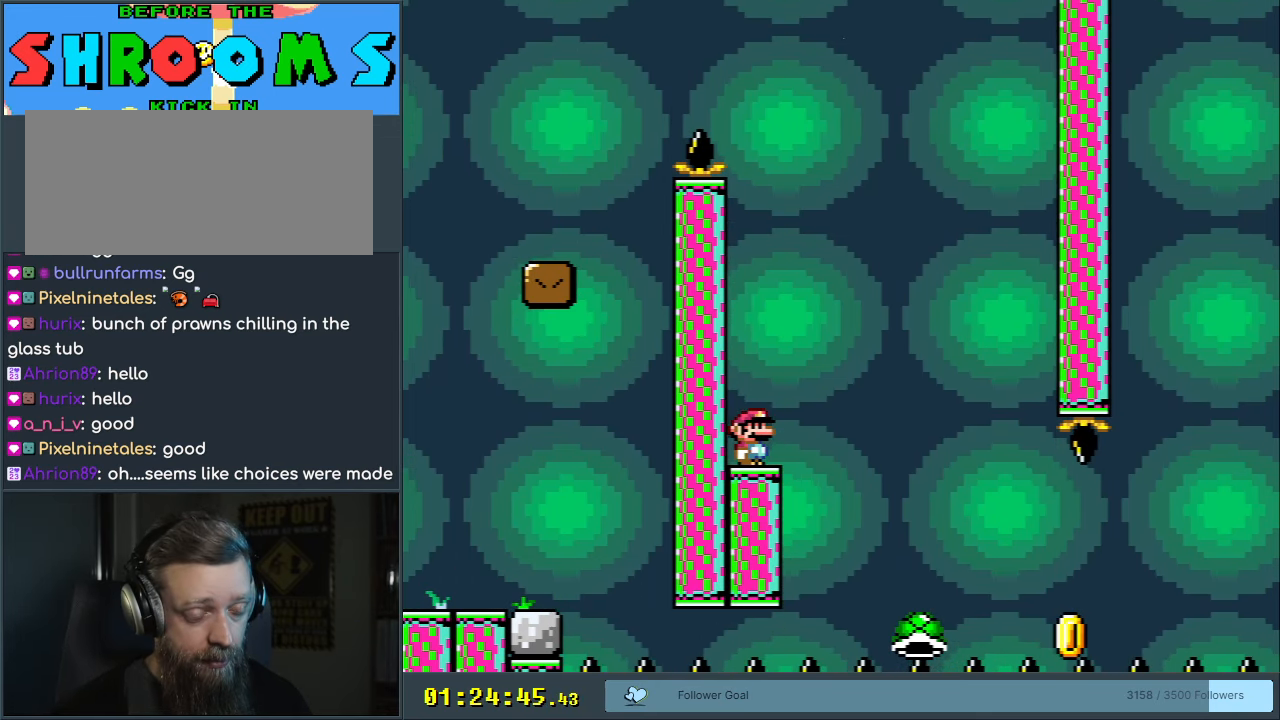
{"buttons": ["X"], "events": []}
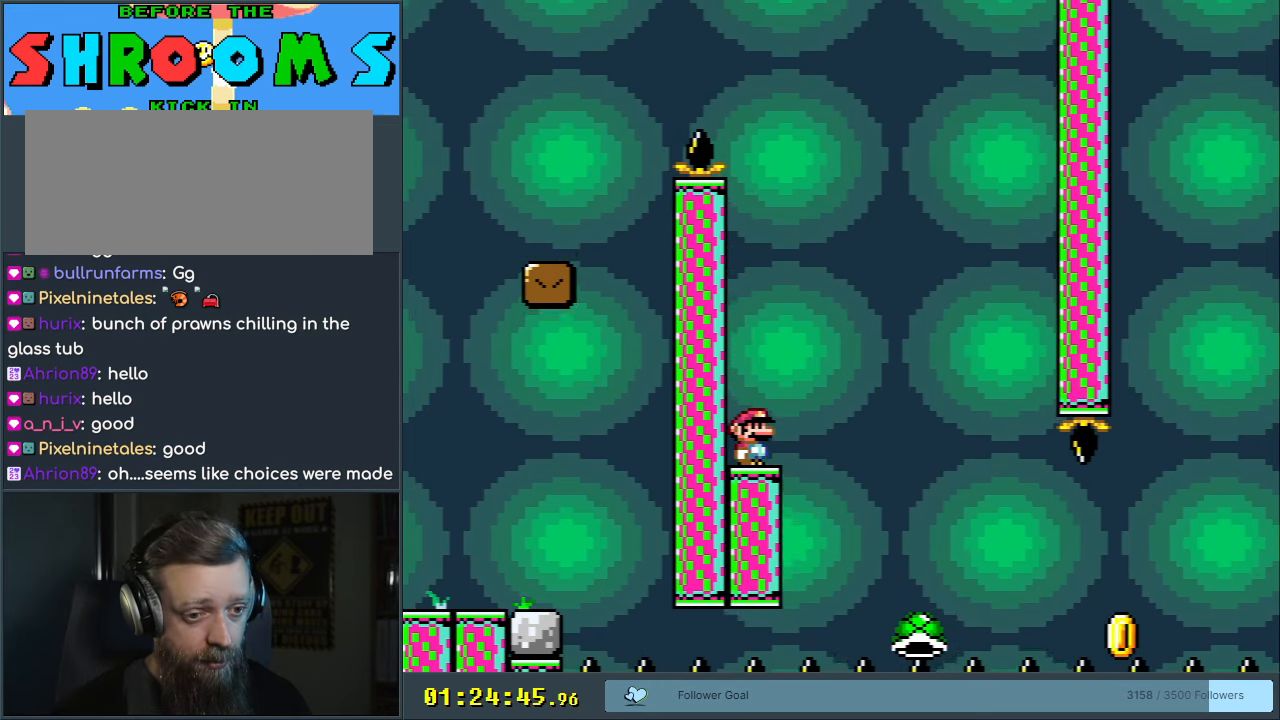
{"buttons": ["A", "X", "DPAD_RIGHT"], "events": [[367, "DPAD_RIGHT", "down"], [433, "A", "down"]]}
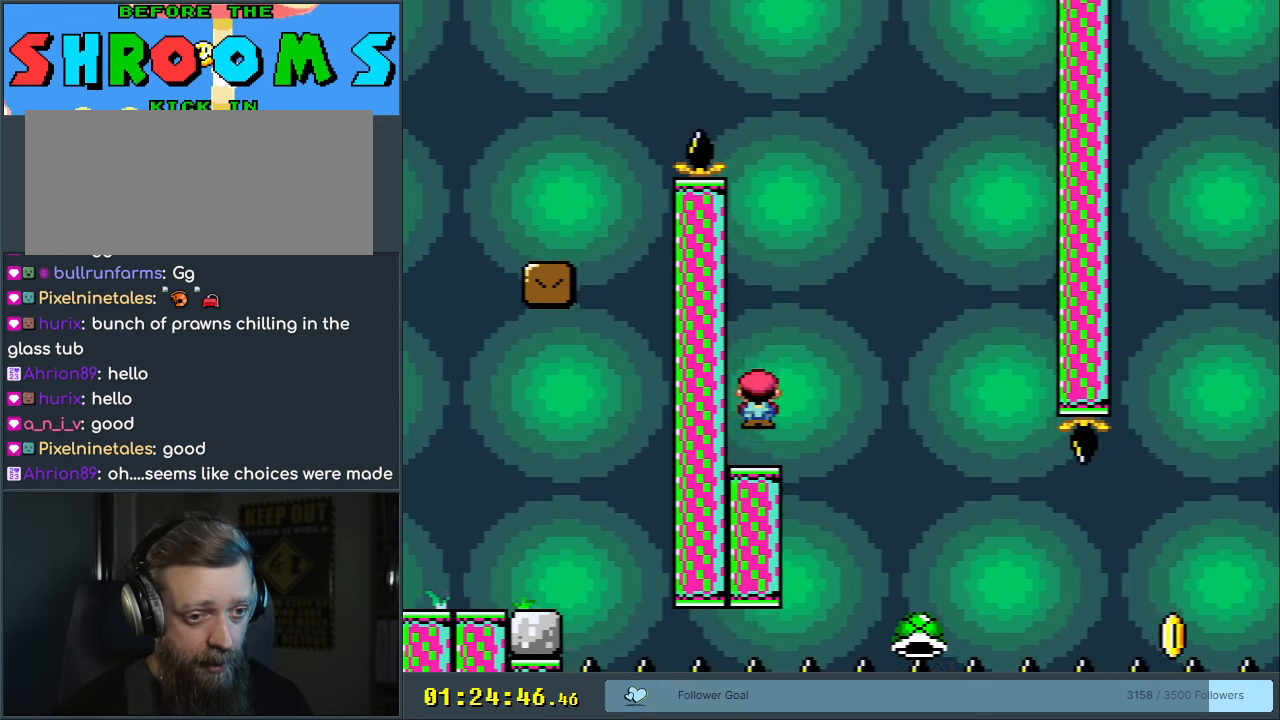
{"buttons": ["A", "X", "DPAD_RIGHT"], "events": [[233, "A", "up"], [417, "A", "down"]]}
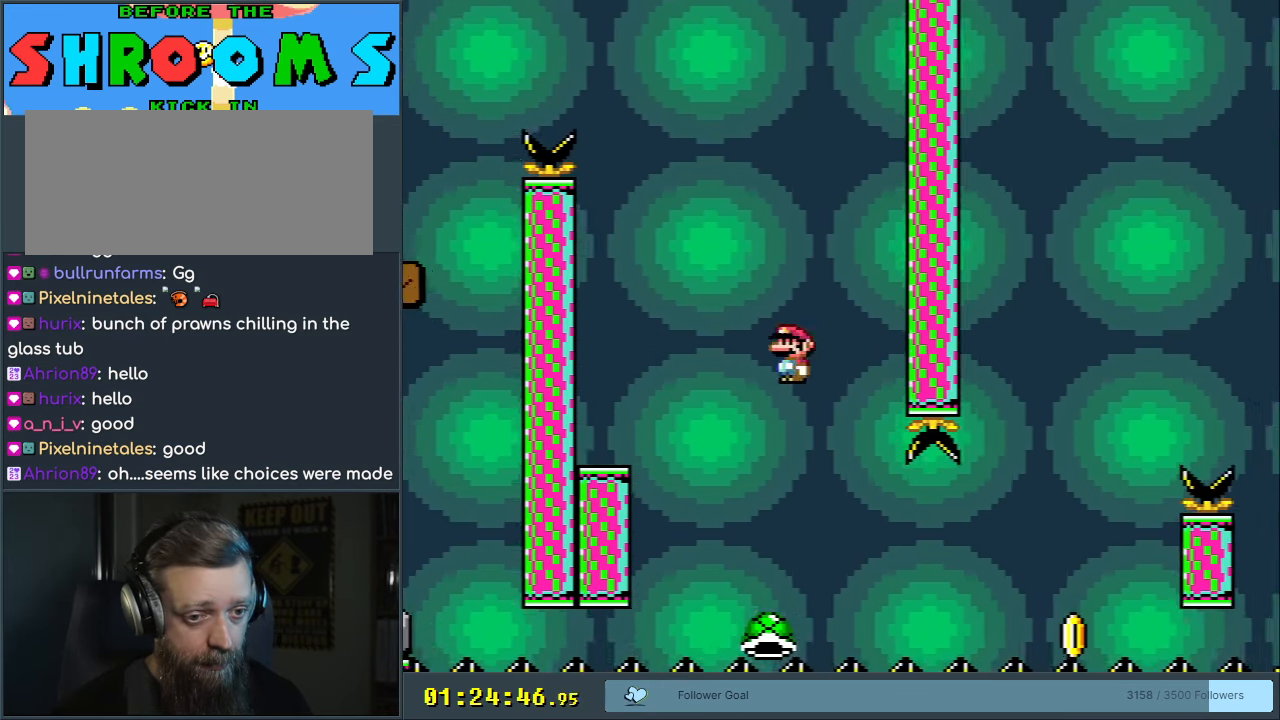
{"buttons": [], "events": [[283, "DPAD_RIGHT", "up"], [450, "X", "up"], [483, "A", "up"]]}
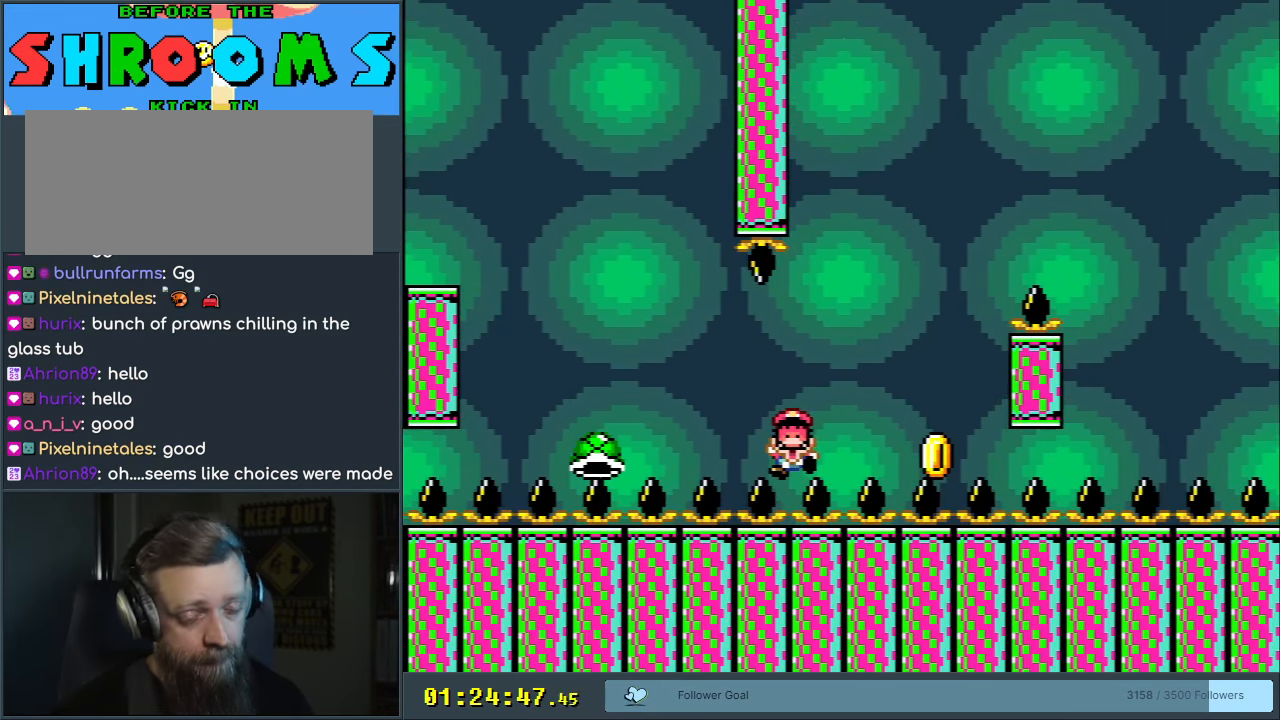
{"buttons": ["A"], "events": [[233, "A", "down"], [333, "A", "up"], [450, "A", "down"]]}
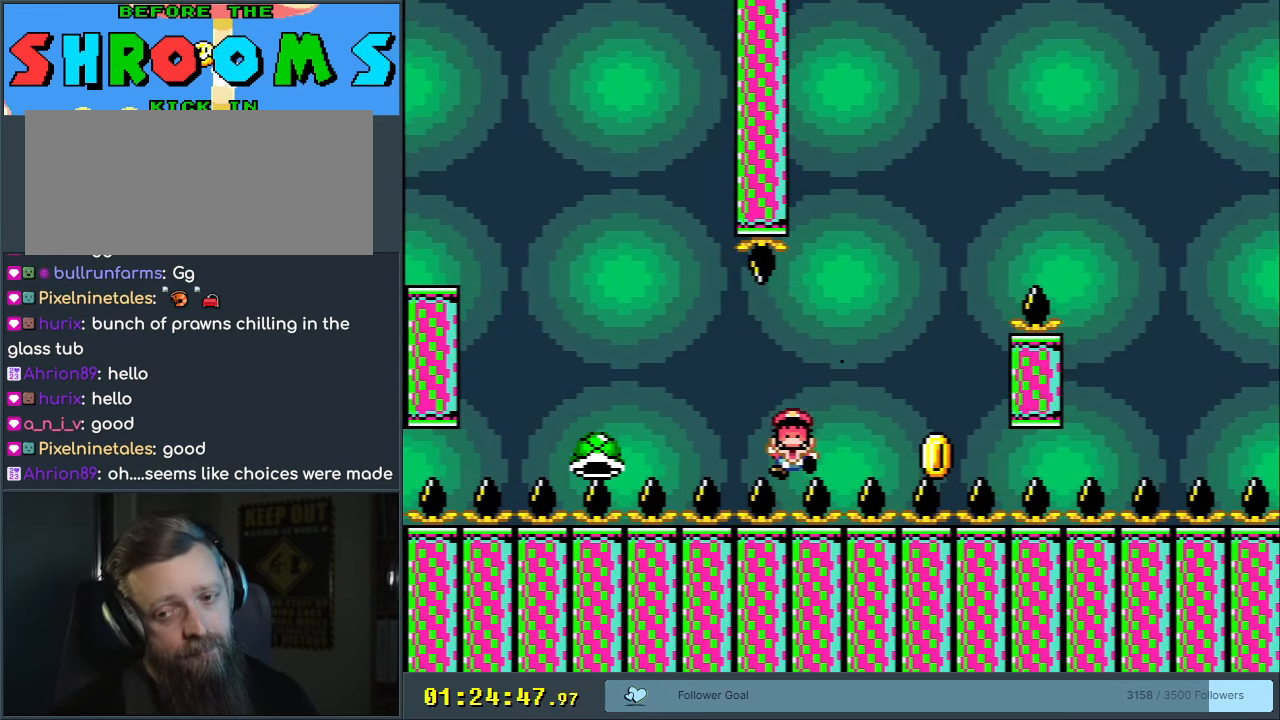
{"buttons": [], "events": [[33, "A", "up"]]}
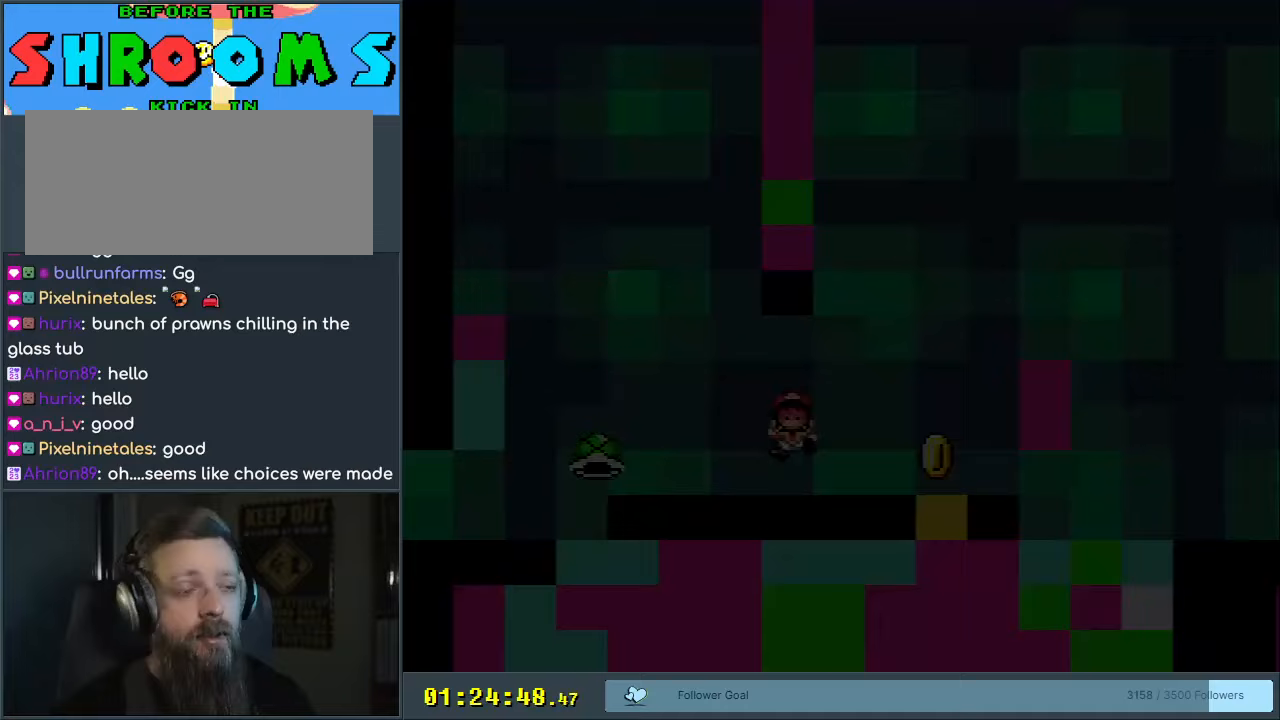
{"buttons": ["B", "Y"], "events": [[350, "DPAD_RIGHT", "down"], [350, "Y", "down"], [367, "DPAD_RIGHT", "up"], [450, "B", "down"]]}
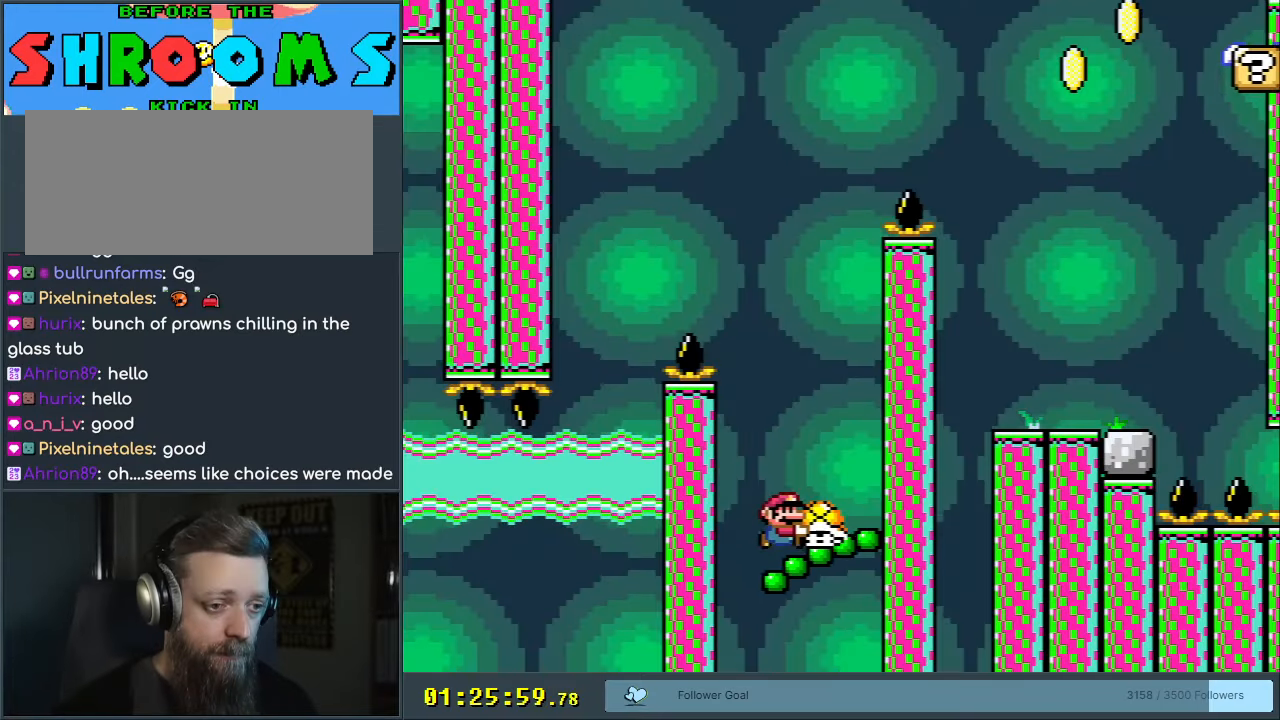
{"buttons": ["B", "Y", "DPAD_RIGHT"], "events": [[367, "DPAD_RIGHT", "down"]]}
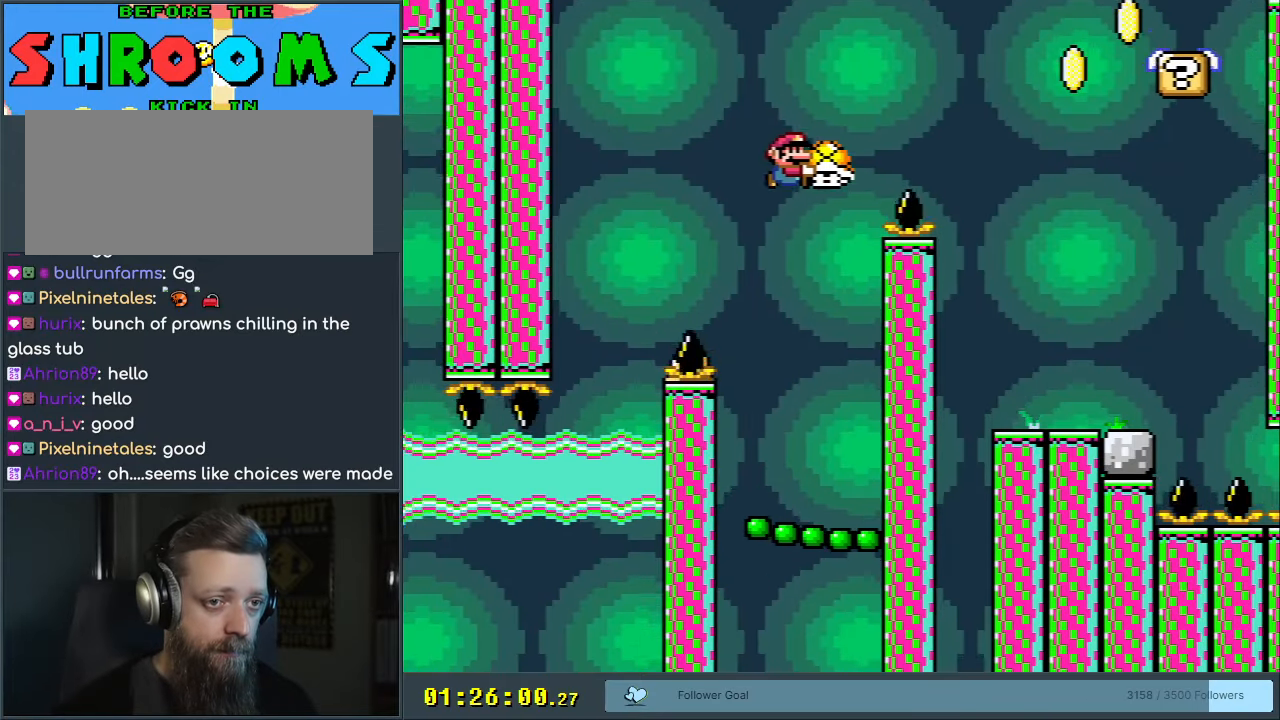
{"buttons": ["B", "Y"], "events": [[183, "DPAD_RIGHT", "up"], [200, "Y", "up"], [300, "Y", "down"], [367, "B", "up"], [400, "B", "down"]]}
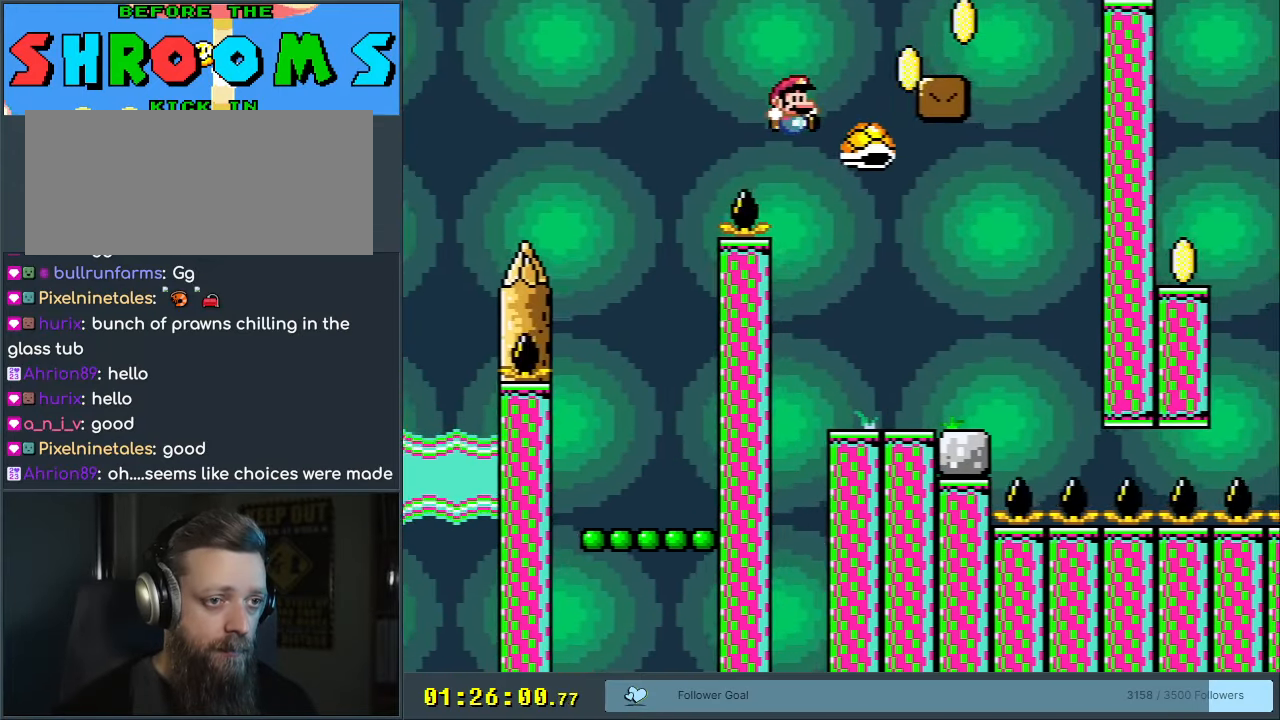
{"buttons": ["B", "Y", "DPAD_RIGHT"], "events": [[117, "DPAD_LEFT", "down"], [233, "B", "up"], [233, "DPAD_LEFT", "up"], [283, "DPAD_RIGHT", "down"], [300, "B", "down"], [367, "DPAD_RIGHT", "up"], [400, "B", "up"], [467, "B", "down"], [467, "DPAD_RIGHT", "down"]]}
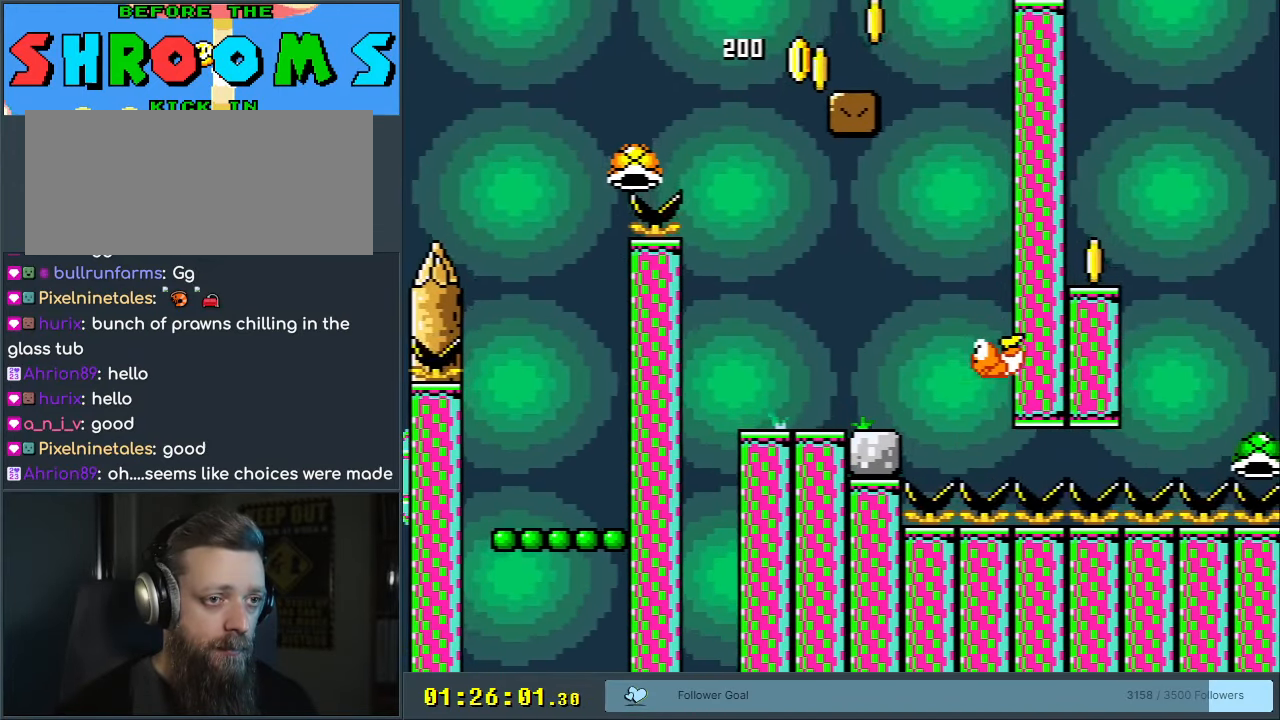
{"buttons": ["Y", "DPAD_RIGHT"], "events": [[117, "DPAD_RIGHT", "up"], [200, "DPAD_LEFT", "down"], [217, "B", "up"], [333, "DPAD_LEFT", "up"], [450, "DPAD_RIGHT", "down"]]}
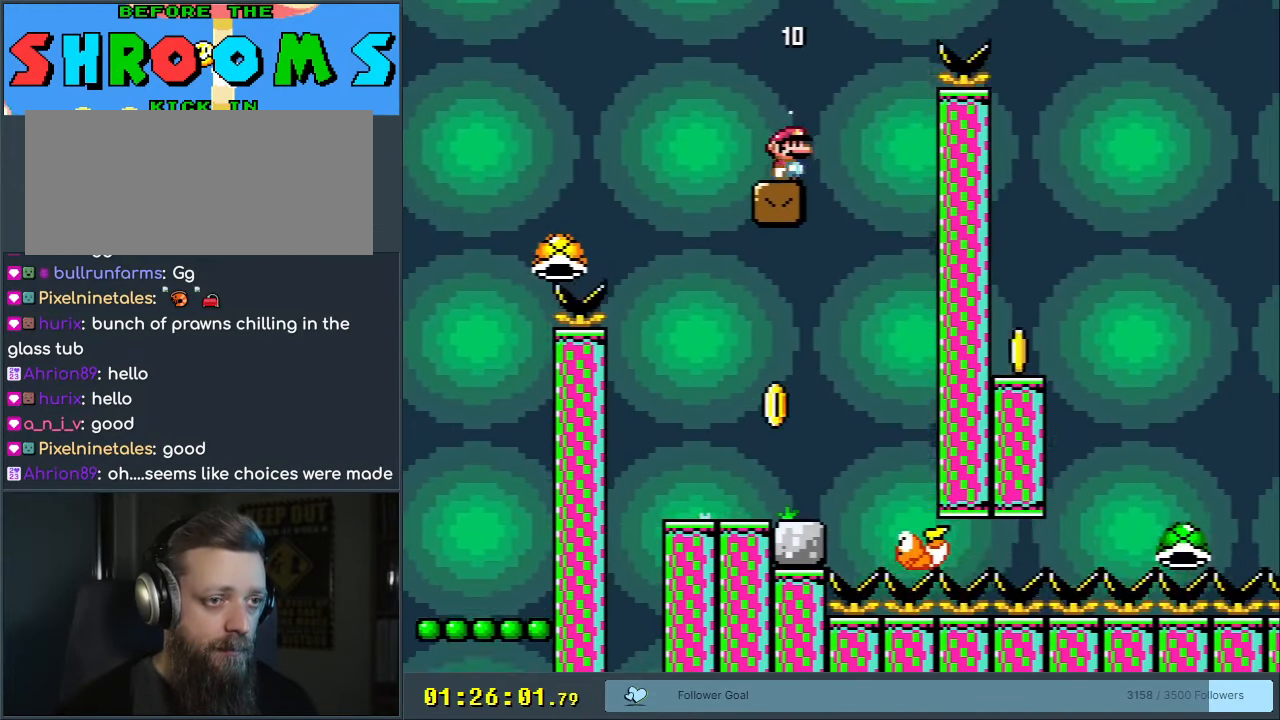
{"buttons": ["B", "Y", "DPAD_RIGHT"], "events": [[67, "B", "down"]]}
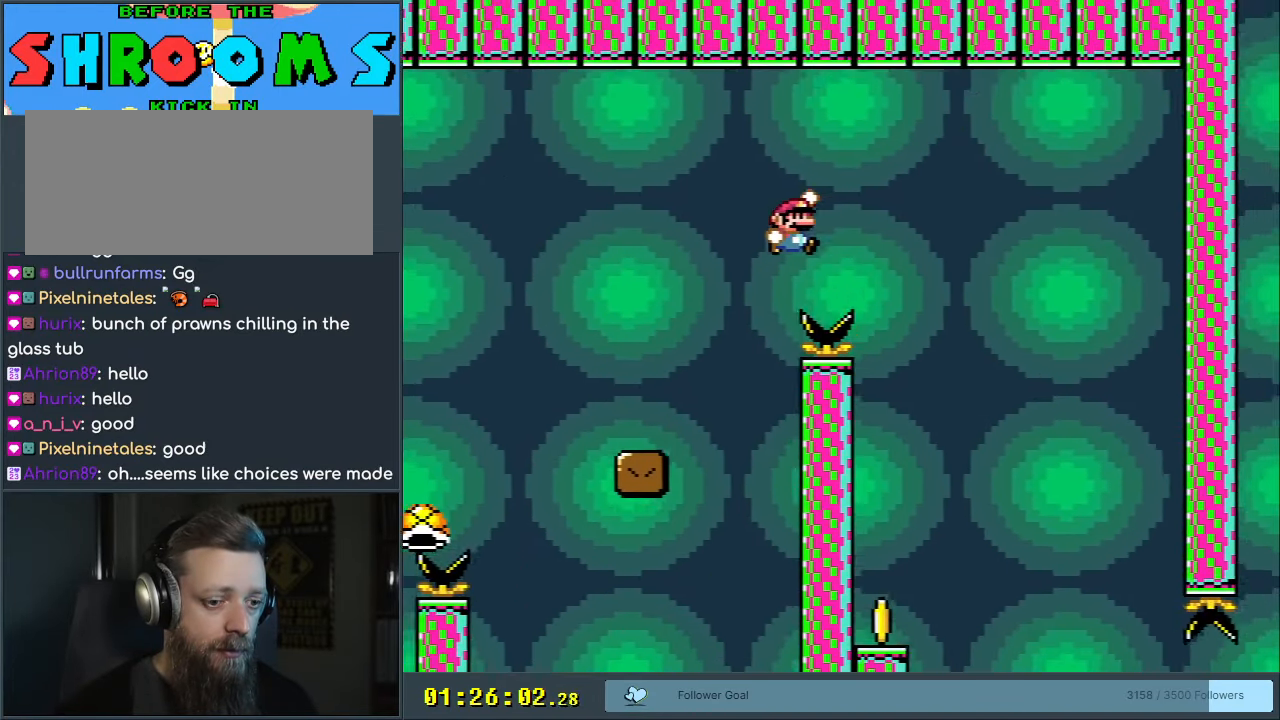
{"buttons": ["Y"], "events": [[17, "DPAD_RIGHT", "up"], [200, "DPAD_LEFT", "down"], [450, "DPAD_LEFT", "up"], [483, "B", "up"]]}
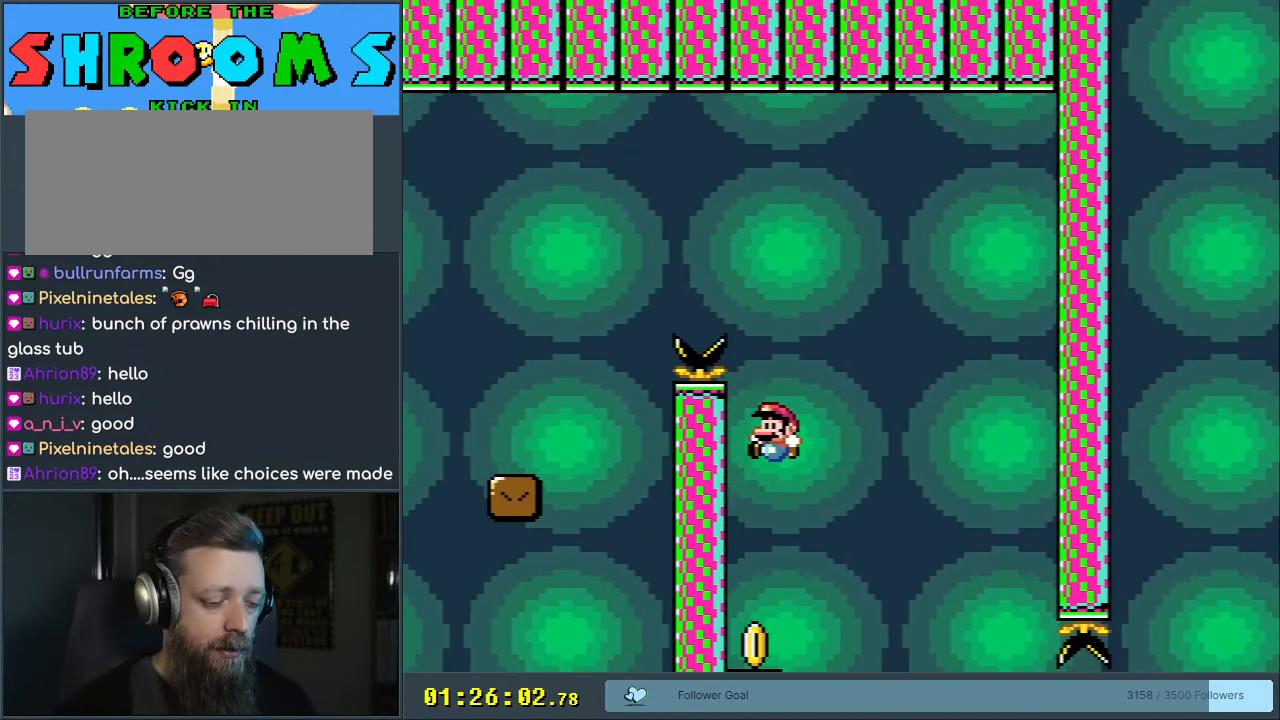
{"buttons": ["Y"], "events": [[217, "DPAD_RIGHT", "down"], [250, "DPAD_RIGHT", "up"]]}
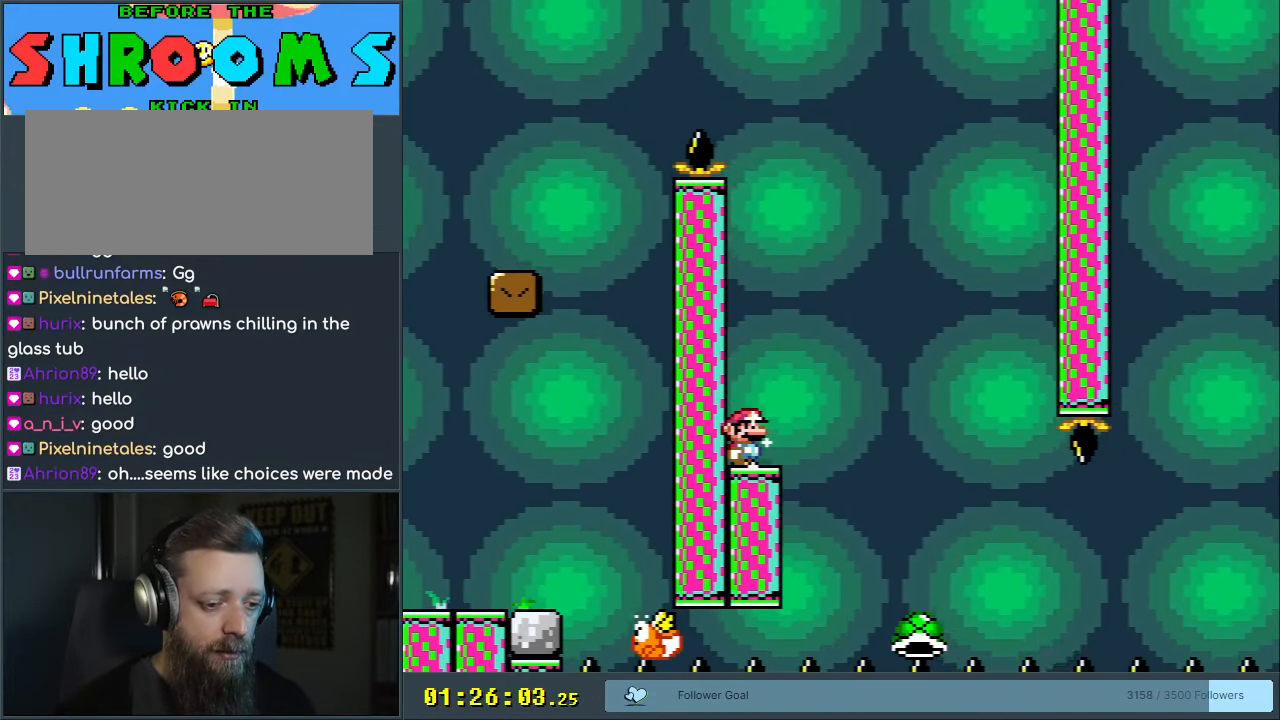
{"buttons": ["Y", "DPAD_RIGHT"], "events": [[100, "DPAD_RIGHT", "down"], [133, "DPAD_RIGHT", "up"], [433, "DPAD_RIGHT", "down"]]}
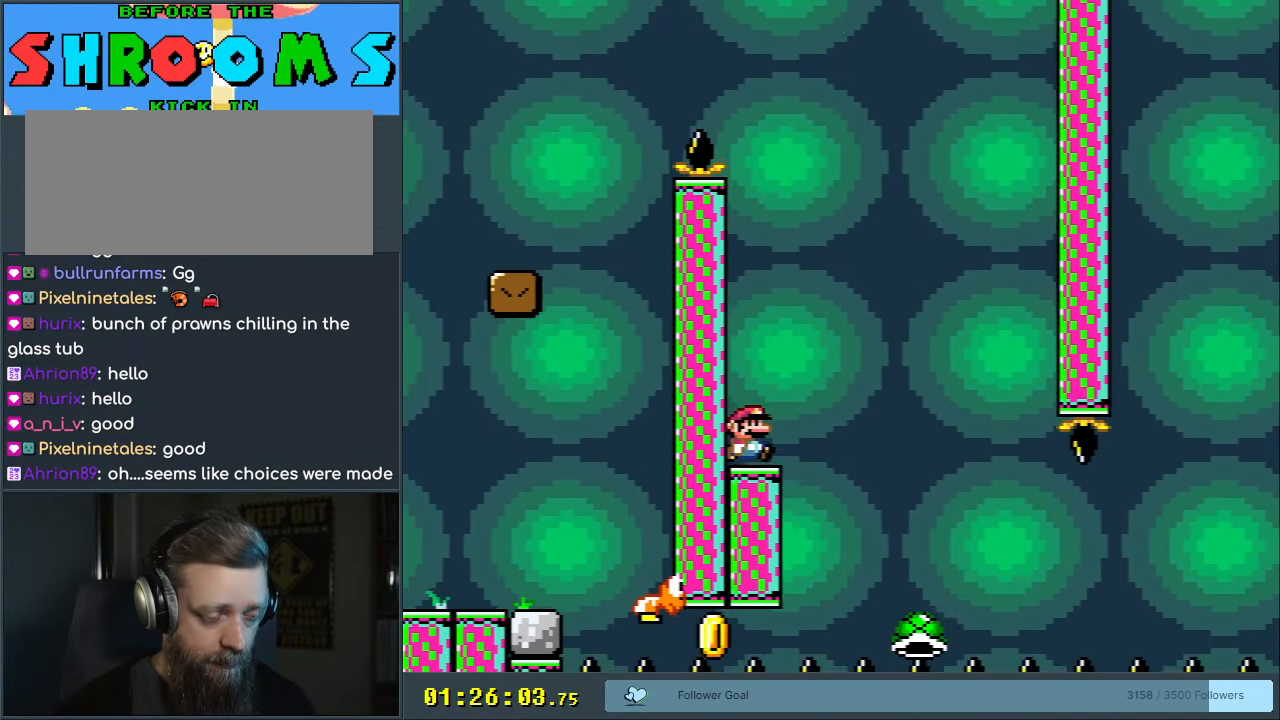
{"buttons": ["Y"], "events": [[17, "DPAD_RIGHT", "up"]]}
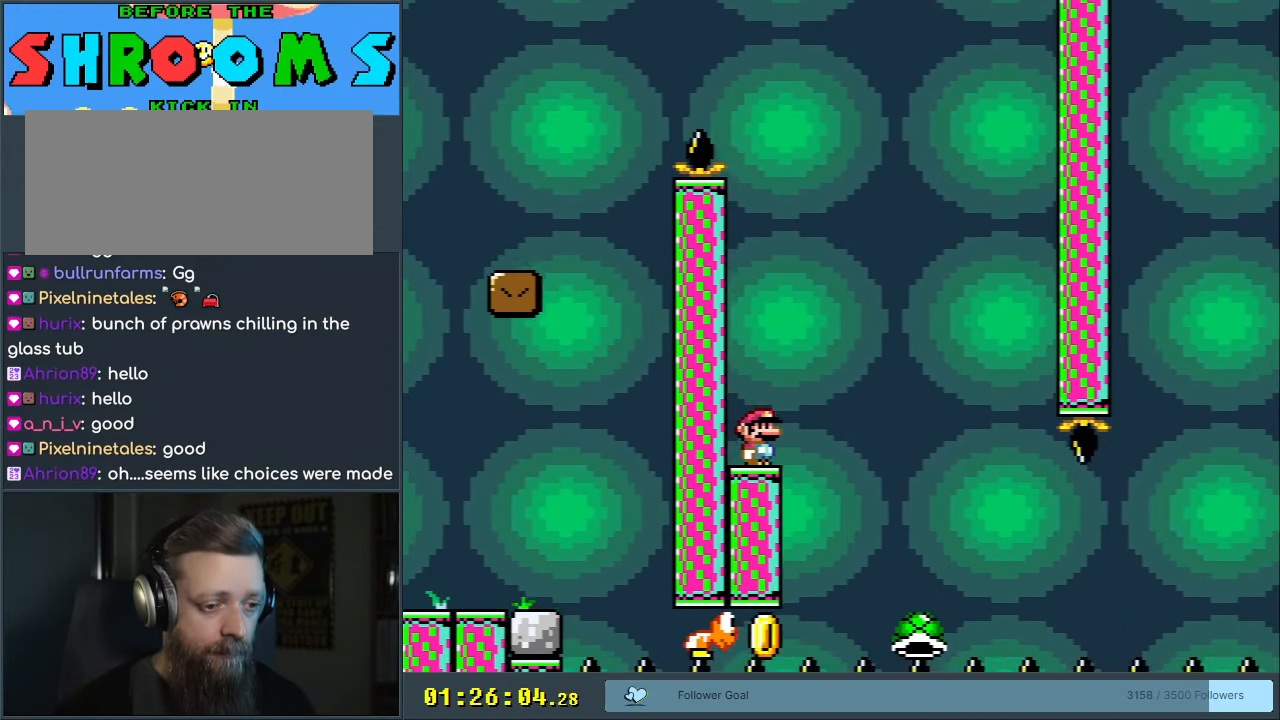
{"buttons": ["Y"], "events": []}
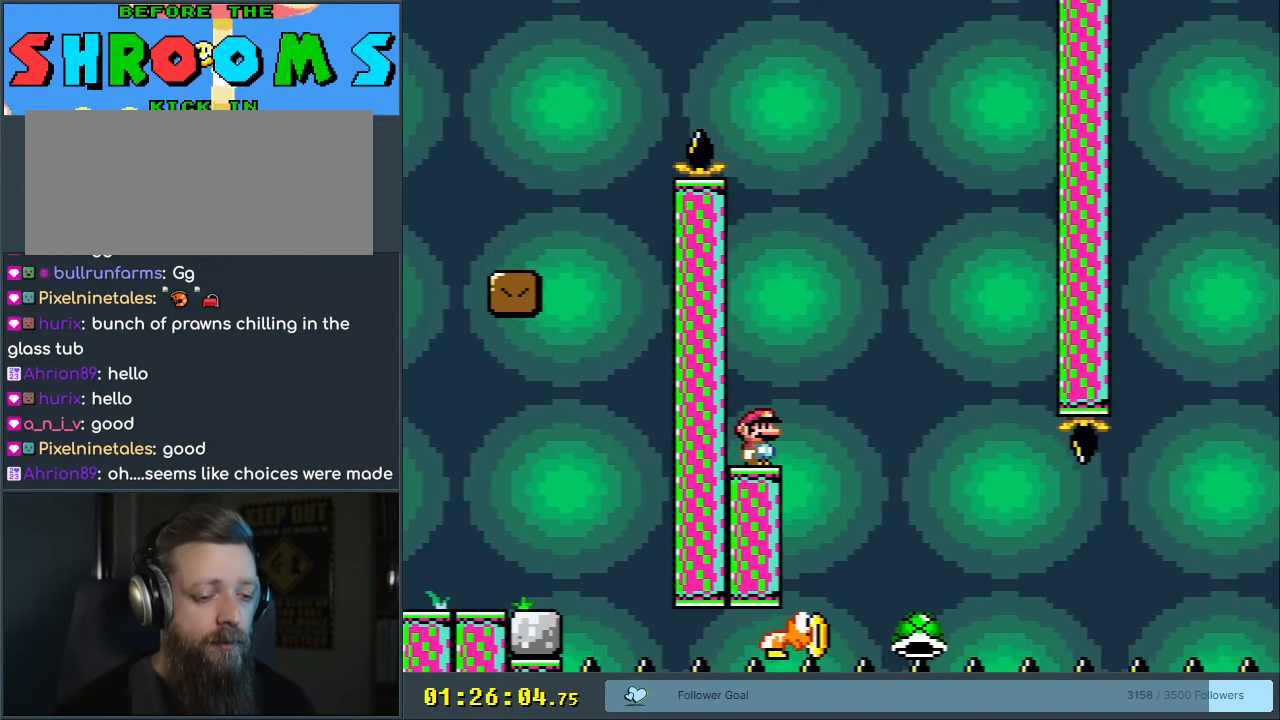
{"buttons": ["Y"], "events": []}
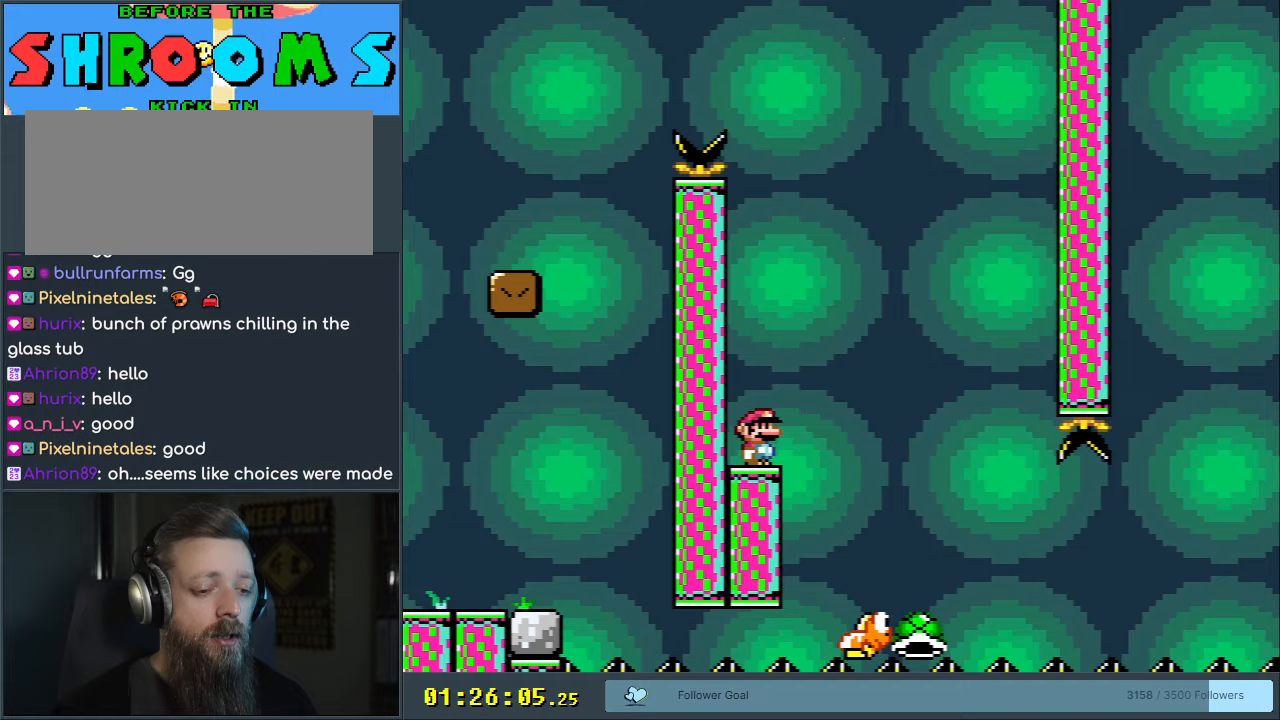
{"buttons": ["Y"], "events": []}
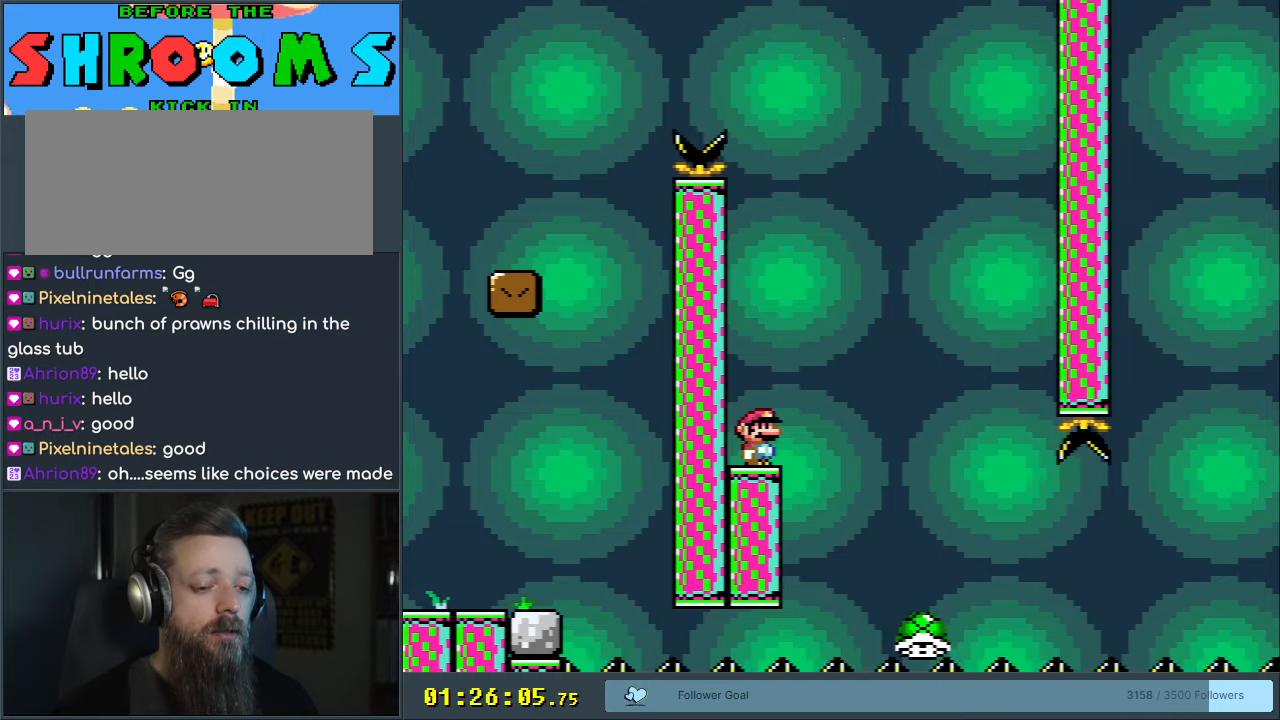
{"buttons": ["Y", "DPAD_RIGHT"], "events": [[483, "DPAD_RIGHT", "down"]]}
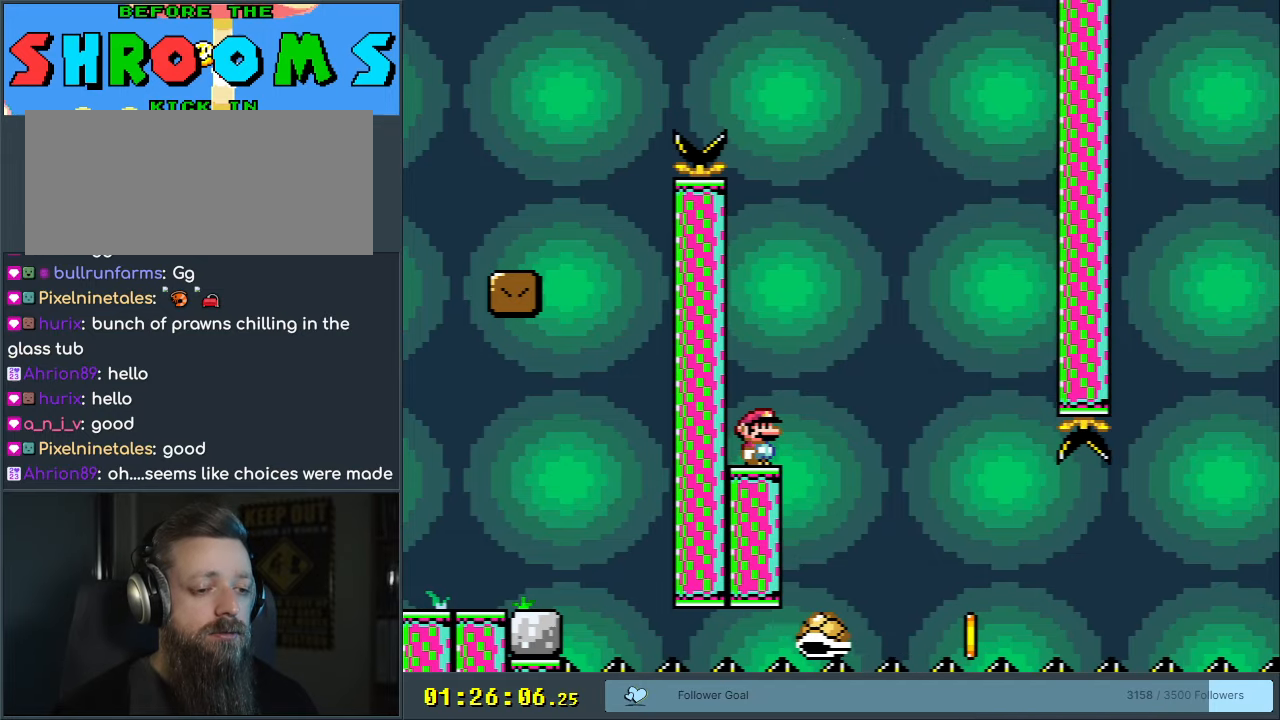
{"buttons": ["B", "Y"], "events": [[33, "B", "down"], [67, "DPAD_RIGHT", "up"], [150, "B", "up"], [250, "B", "down"], [283, "DPAD_RIGHT", "down"], [367, "DPAD_RIGHT", "up"]]}
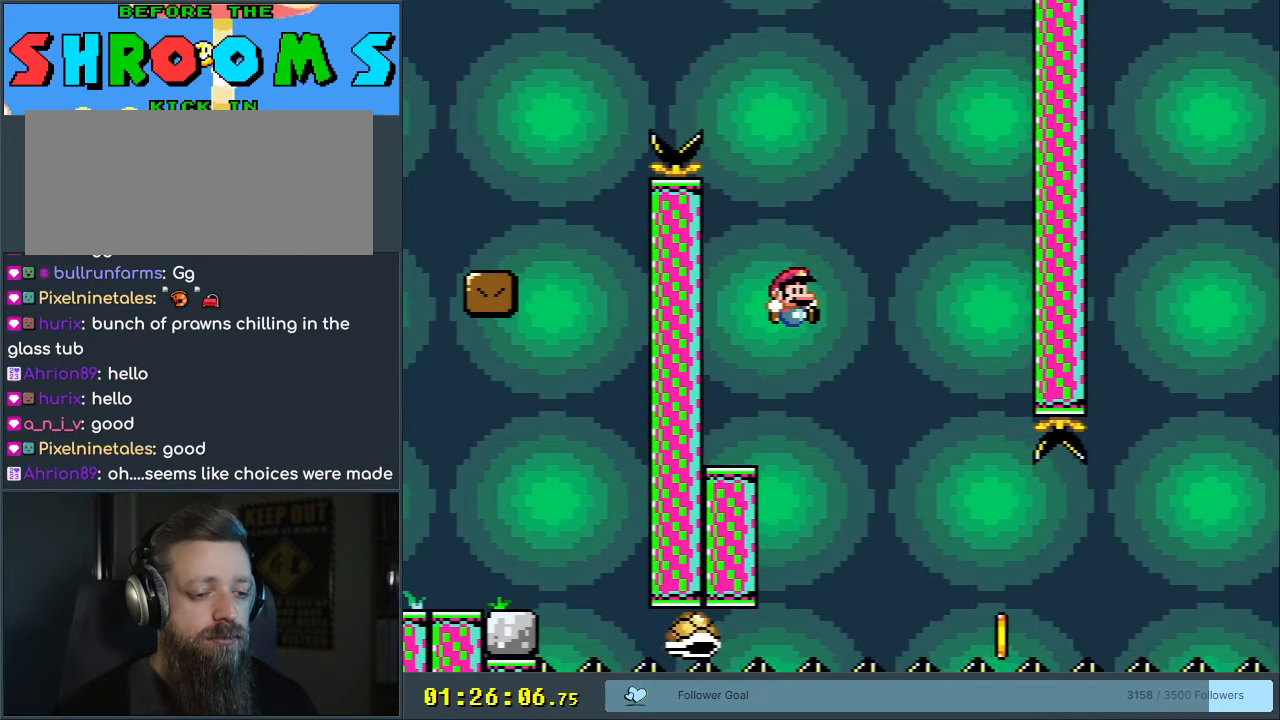
{"buttons": ["Y", "DPAD_RIGHT"], "events": [[283, "B", "up"], [433, "DPAD_RIGHT", "down"]]}
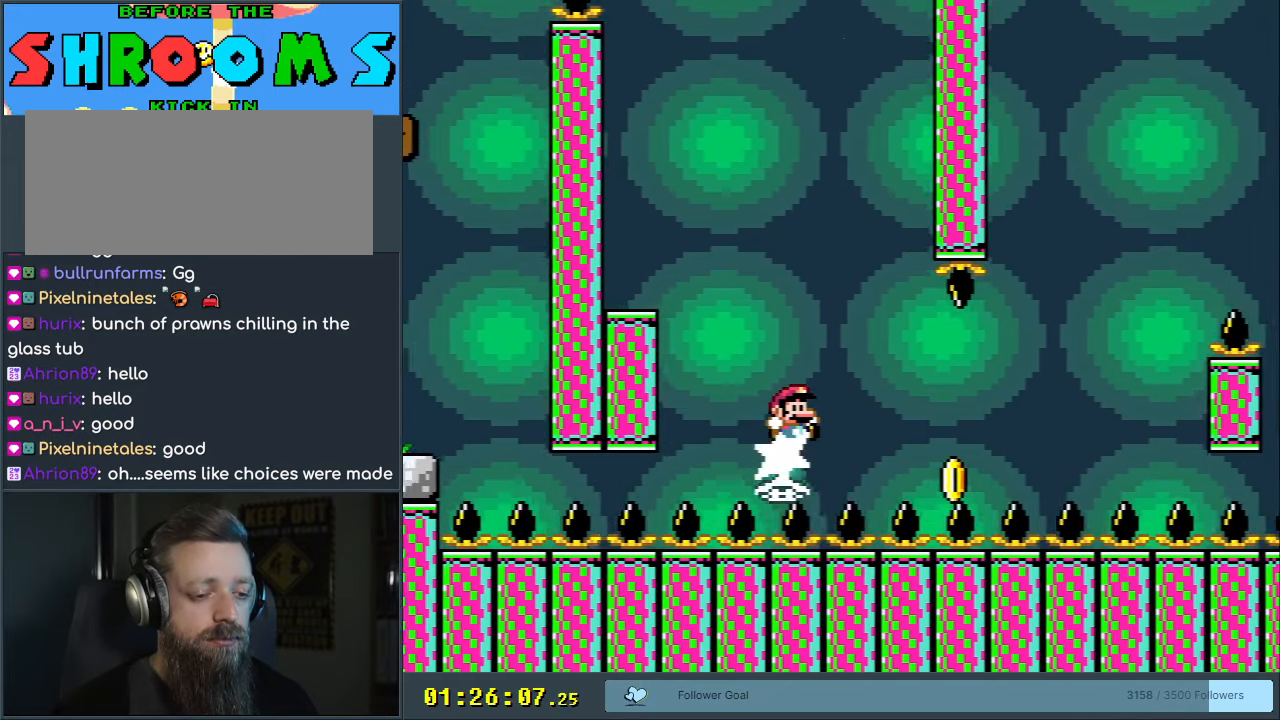
{"buttons": ["Y", "DPAD_RIGHT"], "events": [[17, "DPAD_RIGHT", "up"], [133, "DPAD_RIGHT", "down"]]}
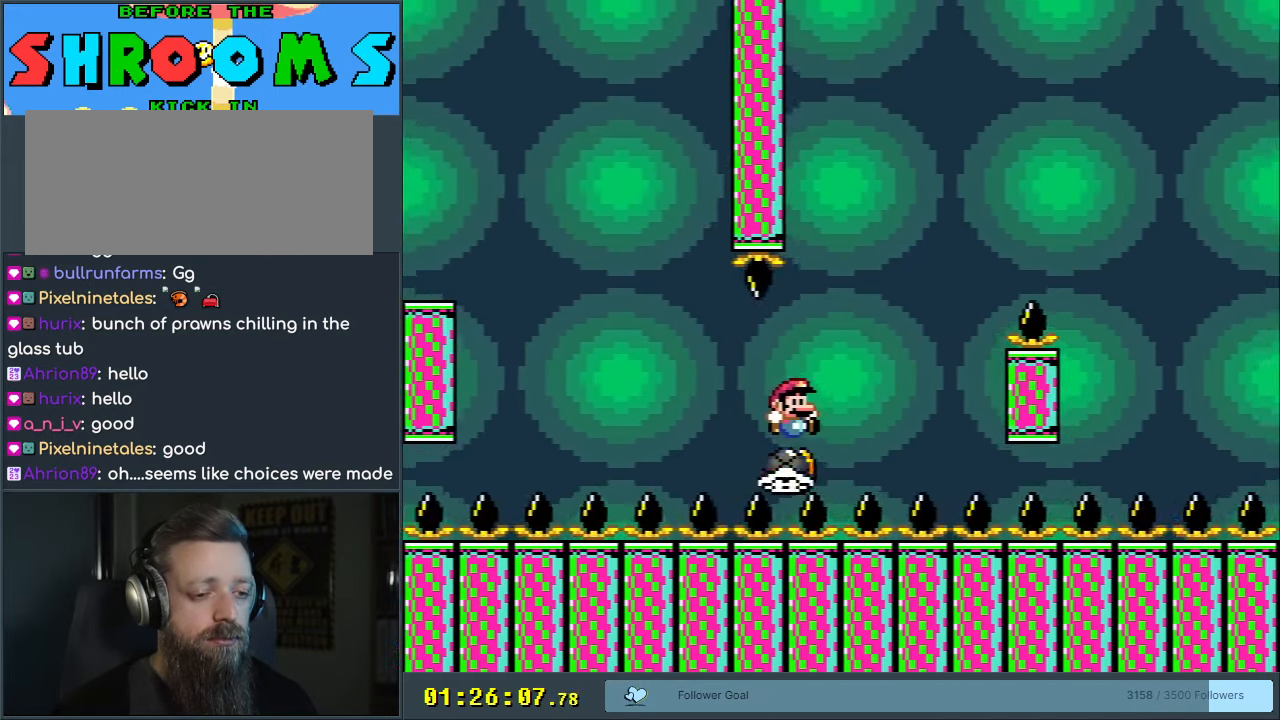
{"buttons": ["B", "Y", "DPAD_RIGHT"], "events": [[150, "DPAD_RIGHT", "up"], [183, "B", "down"], [267, "DPAD_LEFT", "down"], [350, "DPAD_LEFT", "up"], [383, "DPAD_RIGHT", "down"]]}